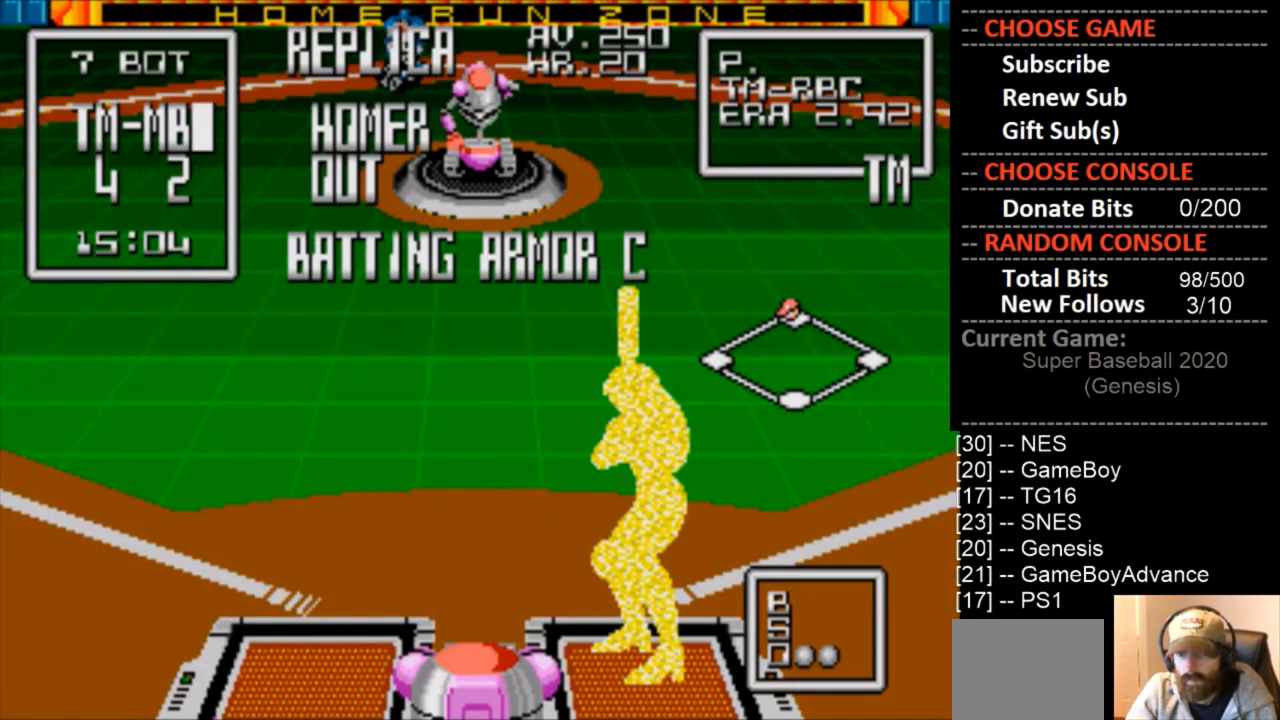
Gameplay with a controller (PlayStation layout); each line is a JSON object with the inputs held at the frame after it. "events" lists button and stick changes between this image and that frame as [ms after this image, input, new state], when the widget could be followed in between. Not read: left_stick right_stick.
{"buttons": ["DPAD_RIGHT"], "events": [[300, "DPAD_RIGHT", "down"]]}
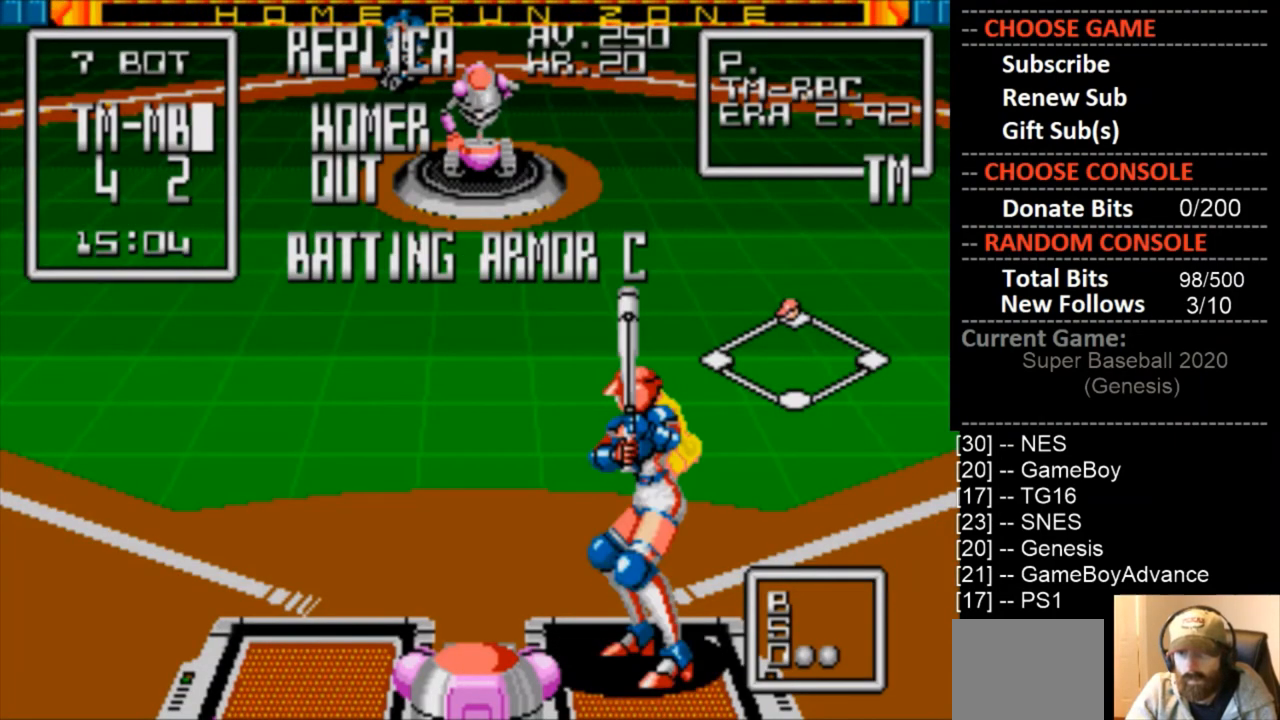
{"buttons": ["DPAD_RIGHT"], "events": []}
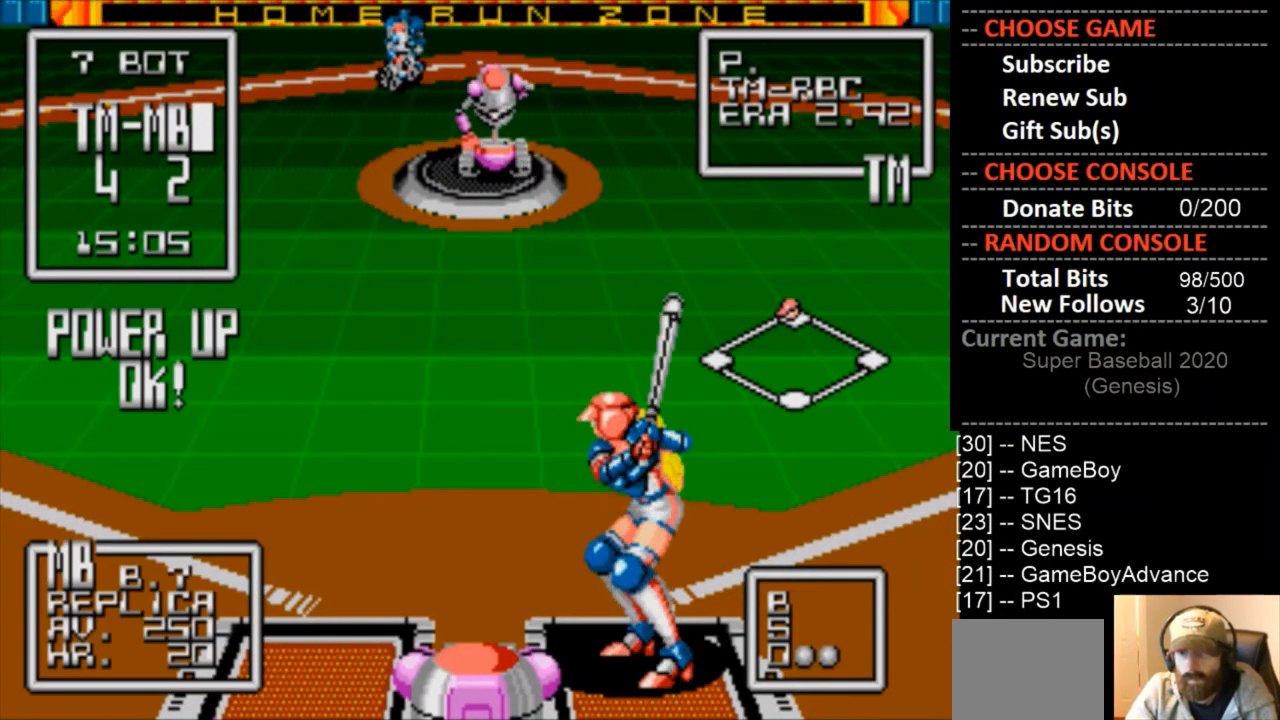
{"buttons": ["DPAD_DOWN"], "events": [[367, "DPAD_RIGHT", "up"], [500, "DPAD_DOWN", "down"]]}
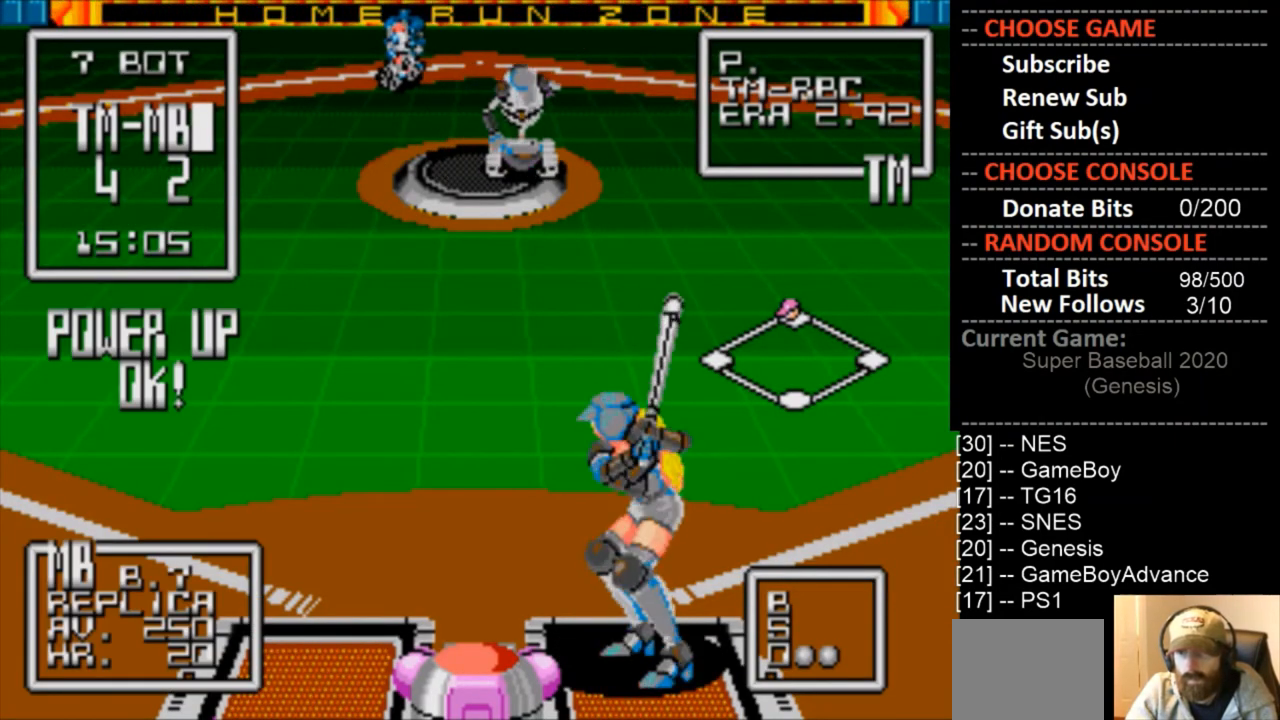
{"buttons": ["DPAD_DOWN"], "events": [[33, "CIRCLE", "down"], [133, "CIRCLE", "up"]]}
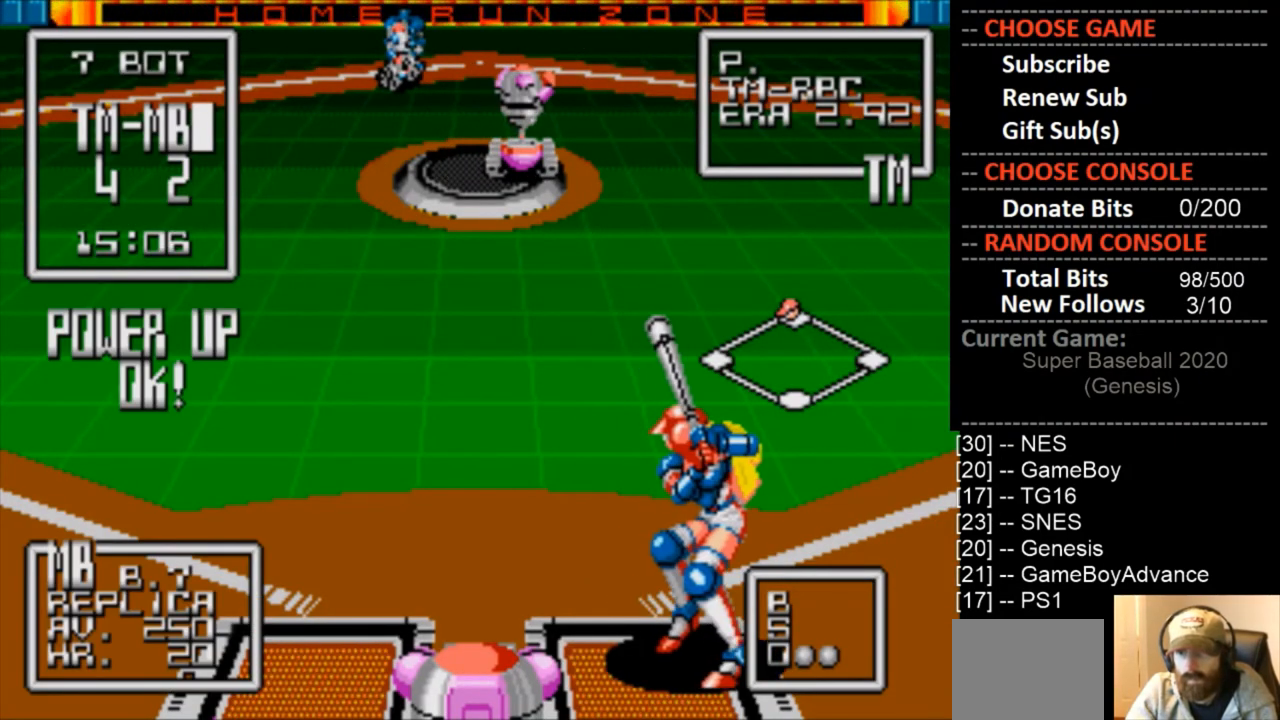
{"buttons": ["DPAD_DOWN"], "events": []}
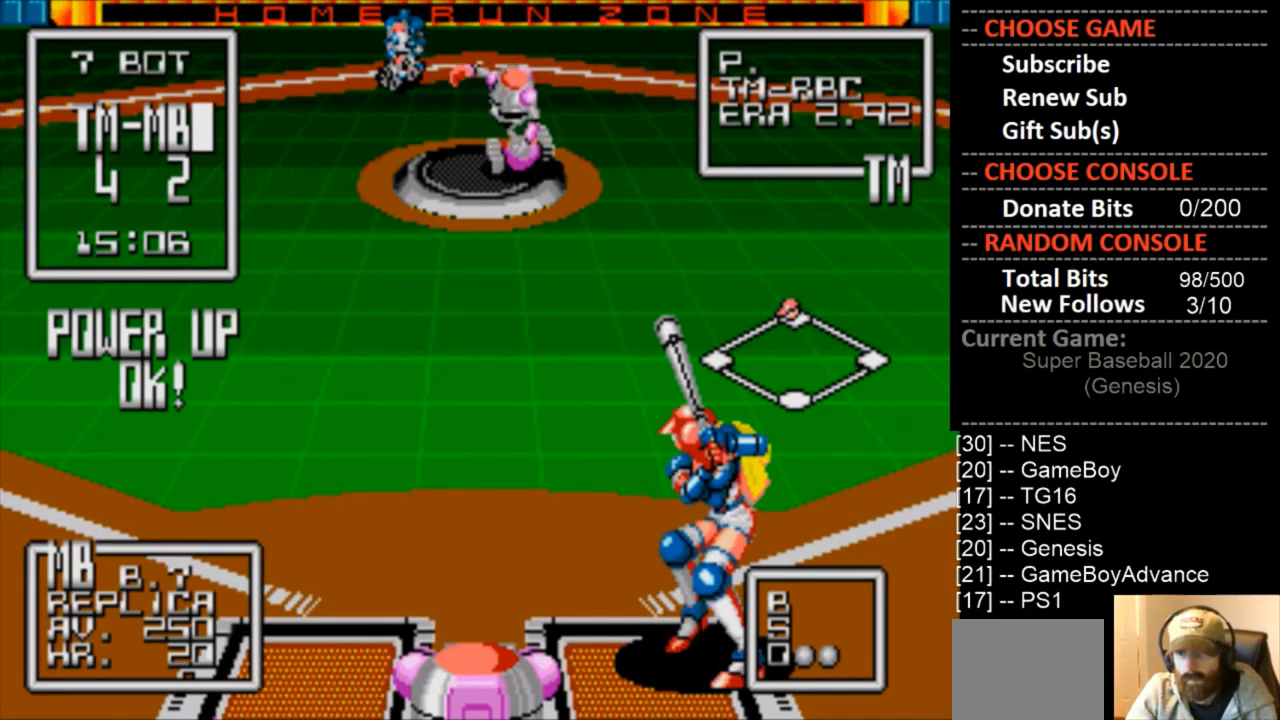
{"buttons": ["DPAD_DOWN", "DPAD_LEFT"], "events": [[333, "DPAD_LEFT", "down"]]}
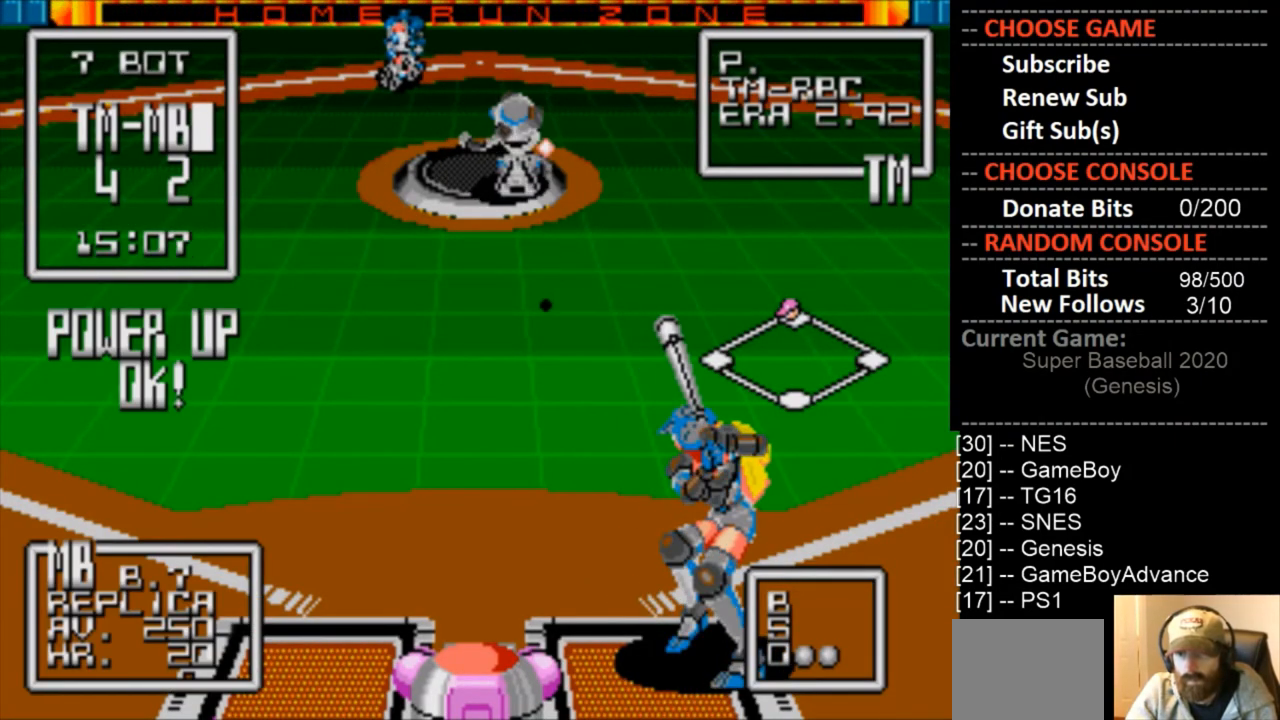
{"buttons": ["DPAD_DOWN", "DPAD_LEFT"], "events": []}
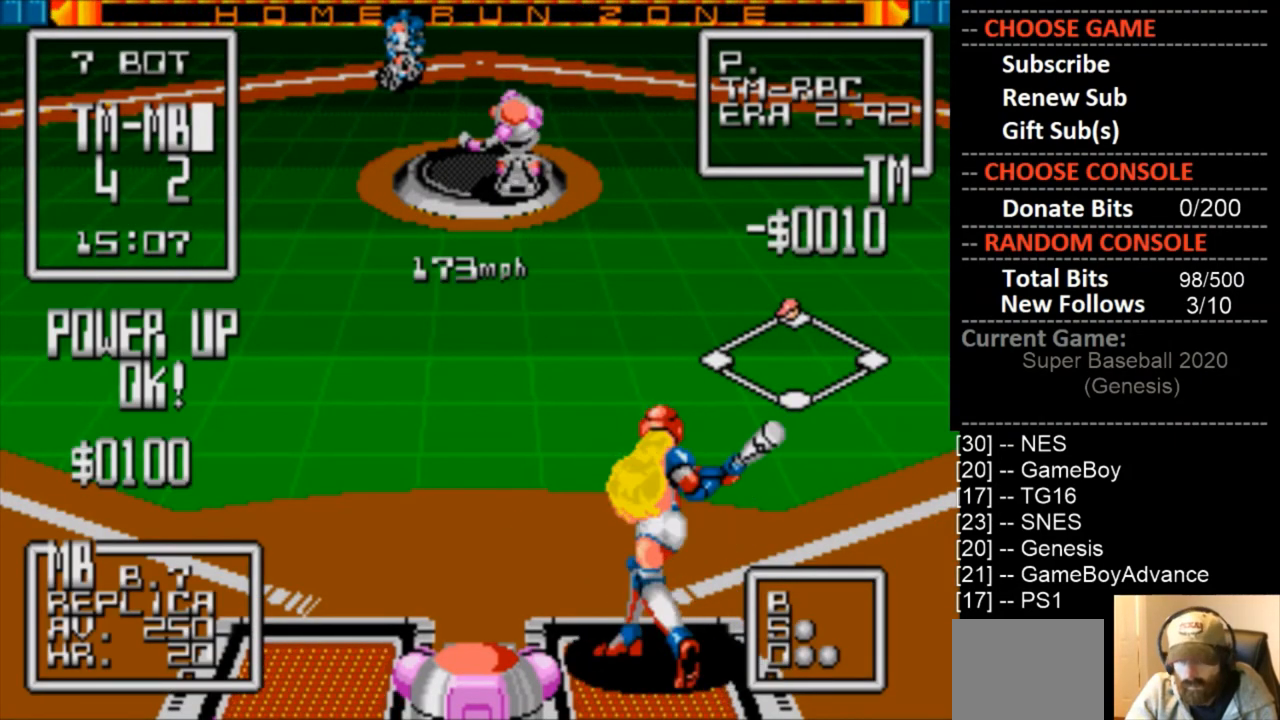
{"buttons": [], "events": [[33, "DPAD_DOWN", "up"], [67, "DPAD_LEFT", "up"]]}
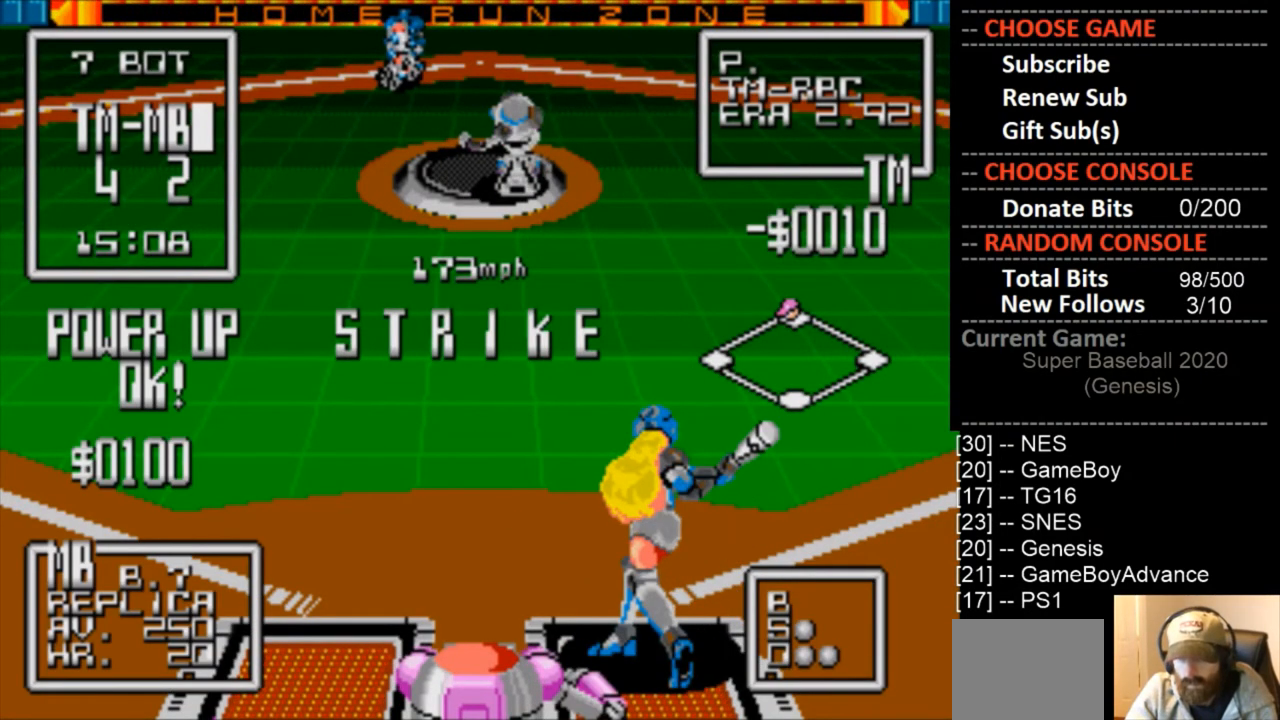
{"buttons": ["DPAD_RIGHT"], "events": [[433, "DPAD_RIGHT", "down"]]}
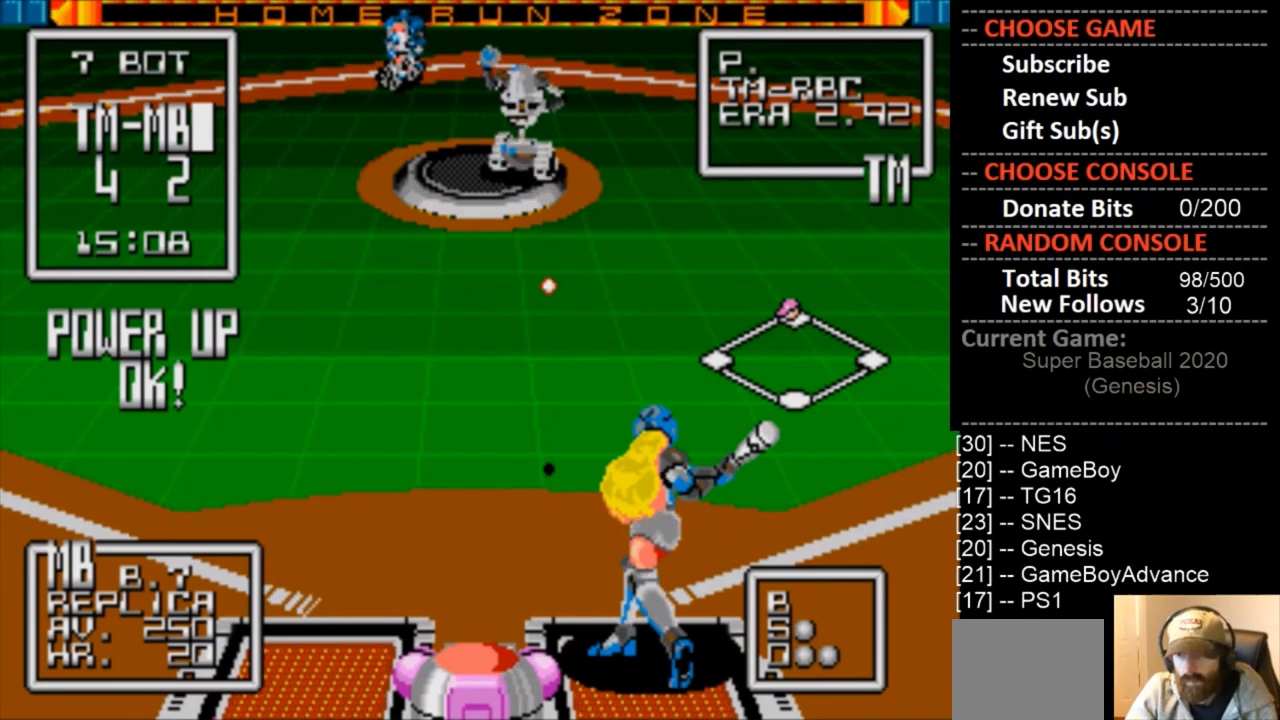
{"buttons": [], "events": [[300, "DPAD_RIGHT", "up"]]}
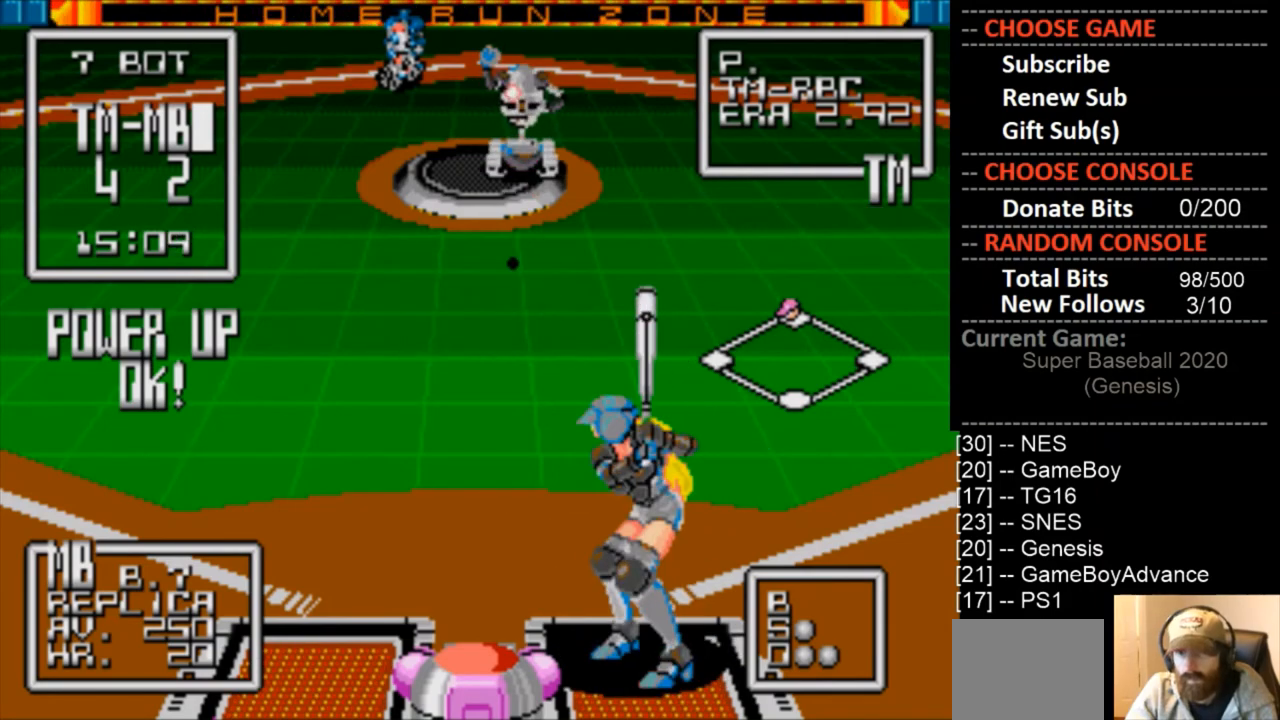
{"buttons": ["DPAD_DOWN"], "events": [[100, "DPAD_DOWN", "down"]]}
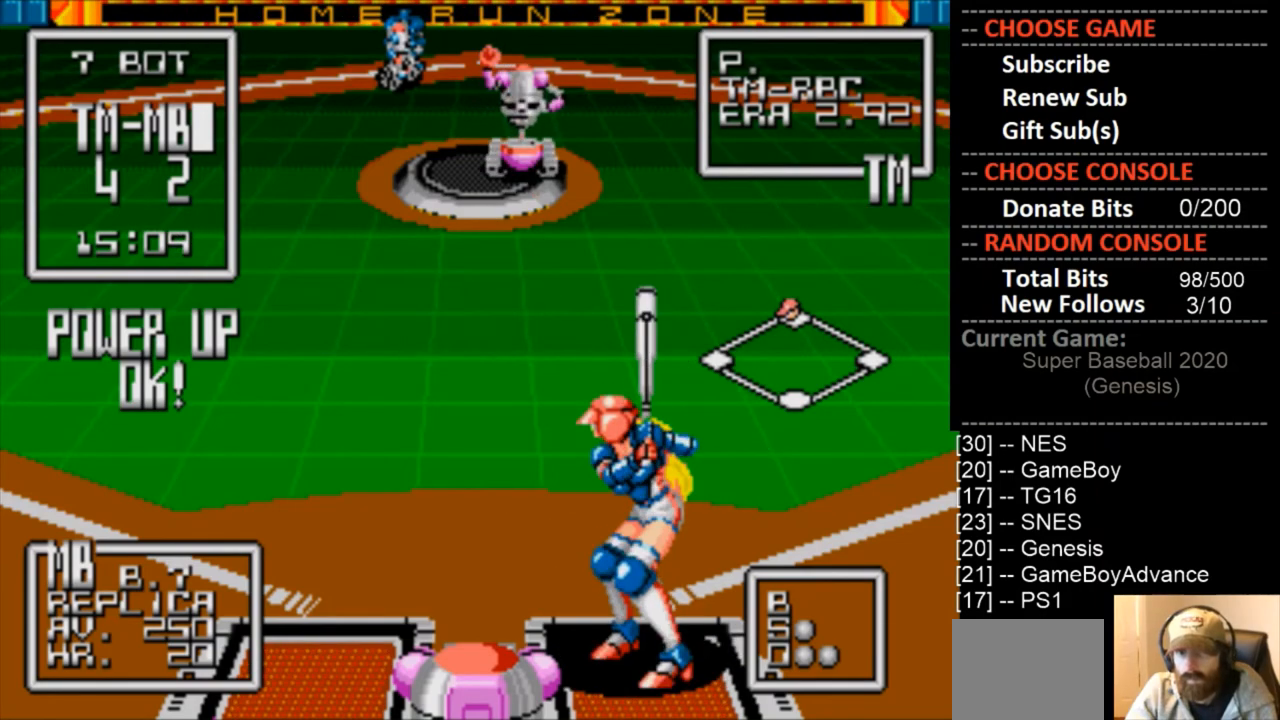
{"buttons": ["DPAD_DOWN"], "events": [[300, "CIRCLE", "down"], [400, "CIRCLE", "up"]]}
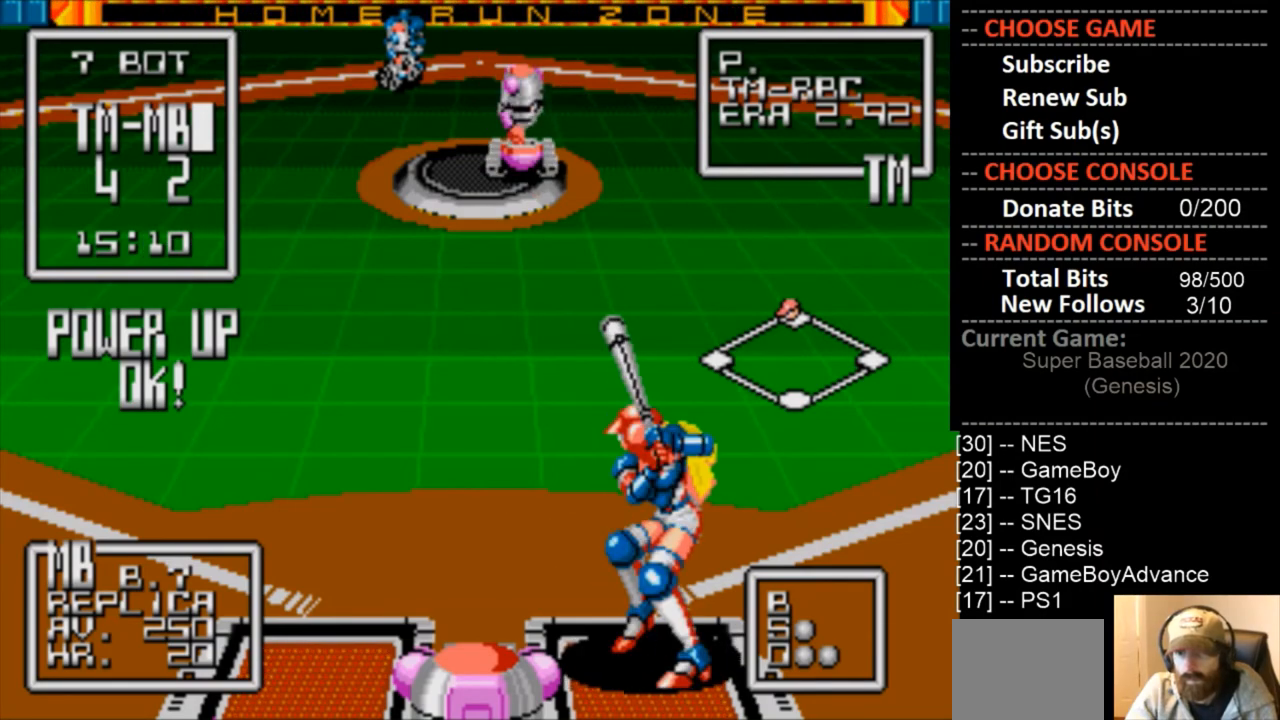
{"buttons": ["DPAD_DOWN"], "events": []}
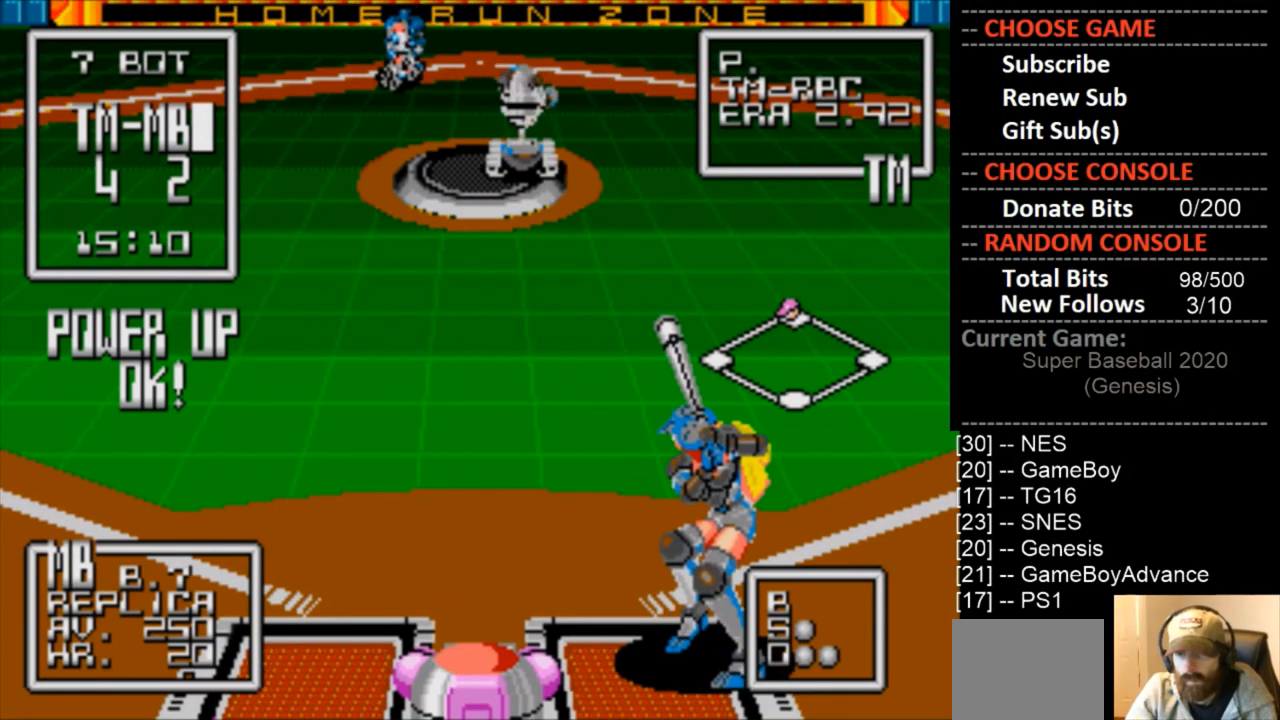
{"buttons": ["DPAD_DOWN"], "events": []}
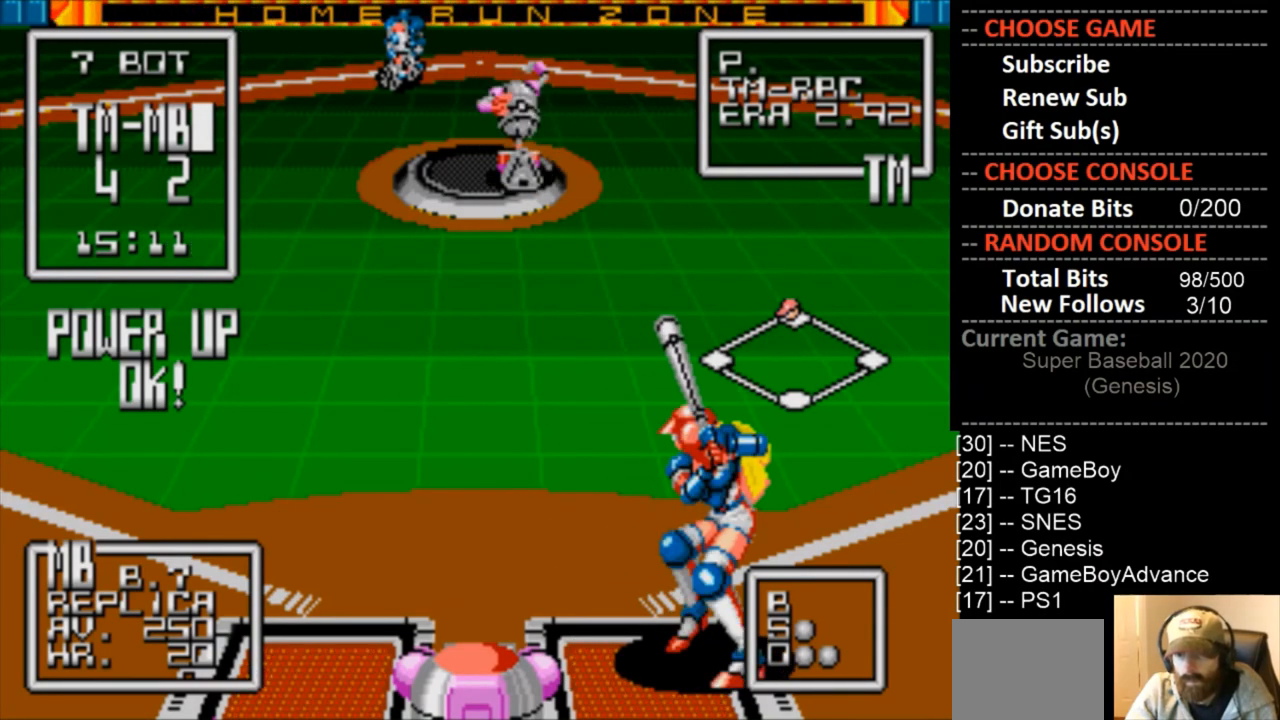
{"buttons": ["DPAD_DOWN", "DPAD_LEFT"], "events": [[167, "DPAD_LEFT", "down"], [200, "DPAD_DOWN", "up"], [267, "DPAD_DOWN", "down"]]}
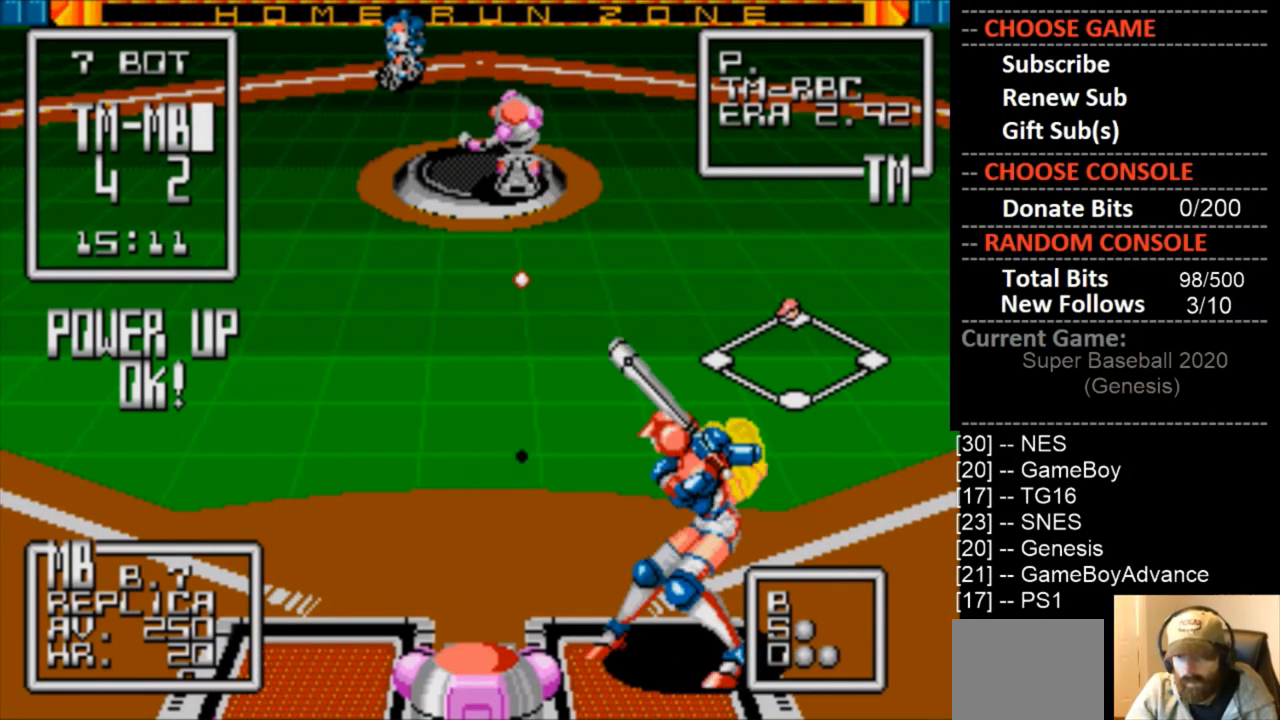
{"buttons": [], "events": [[267, "DPAD_DOWN", "up"], [267, "DPAD_LEFT", "up"]]}